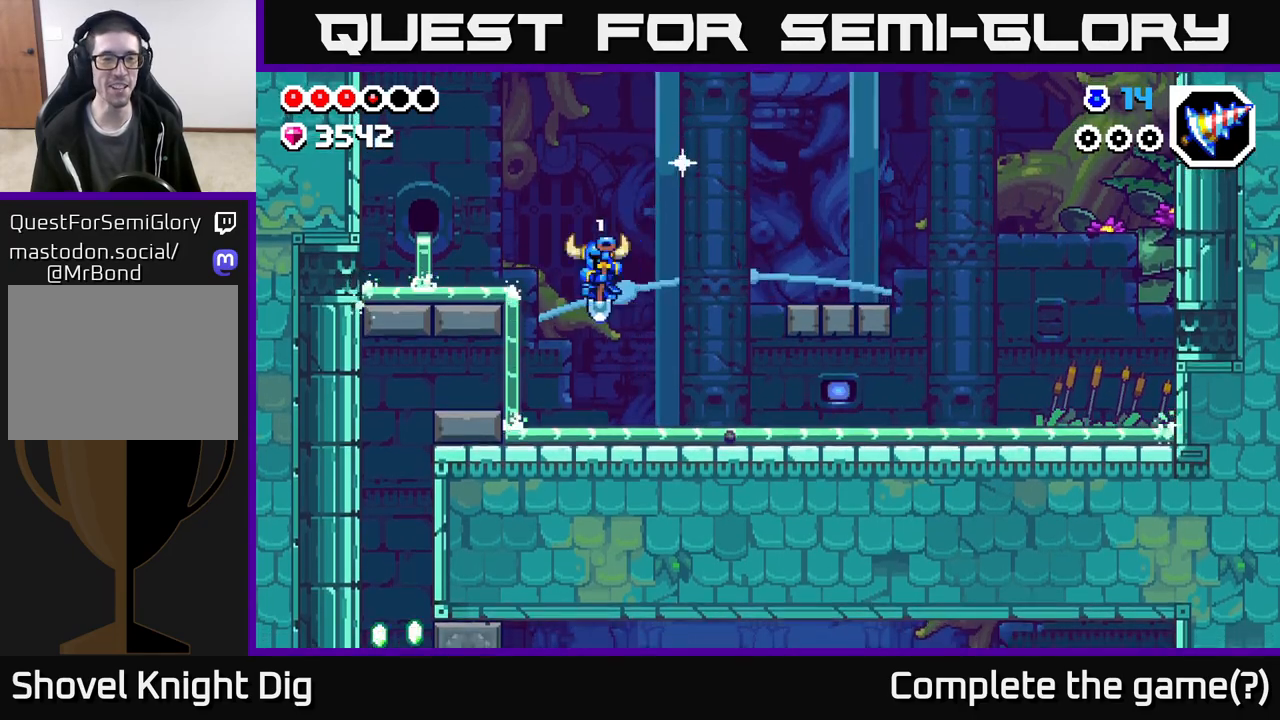
Gameplay with a controller (Xbox layout); each line is a JSON object with the inputs held at the frame after it. "events" lists button and stick changes between this image and that frame as [ms after this image, input, new state], when the widget could be followed in between.
{"buttons": [], "left_stick": "left", "right_stick": "center", "events": [[233, "A", "down"], [300, "A", "up"]]}
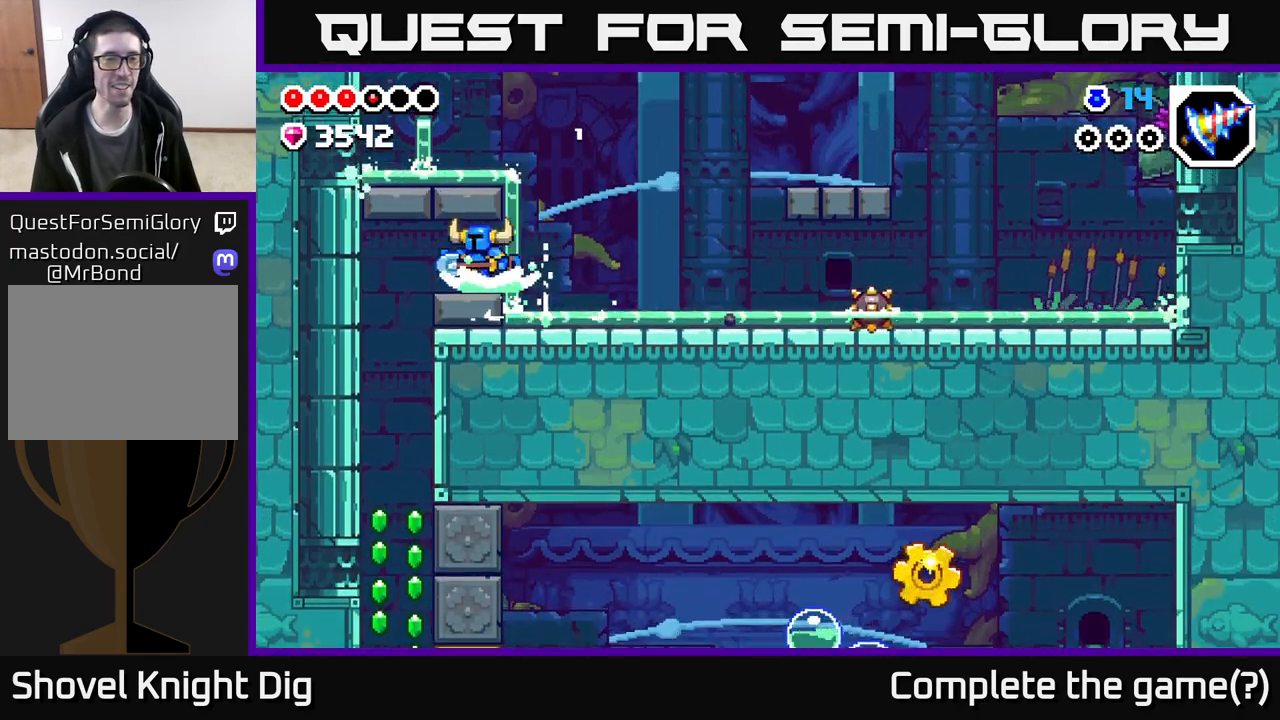
{"buttons": [], "left_stick": "down", "right_stick": "center", "events": [[417, "left_stick", "down"]]}
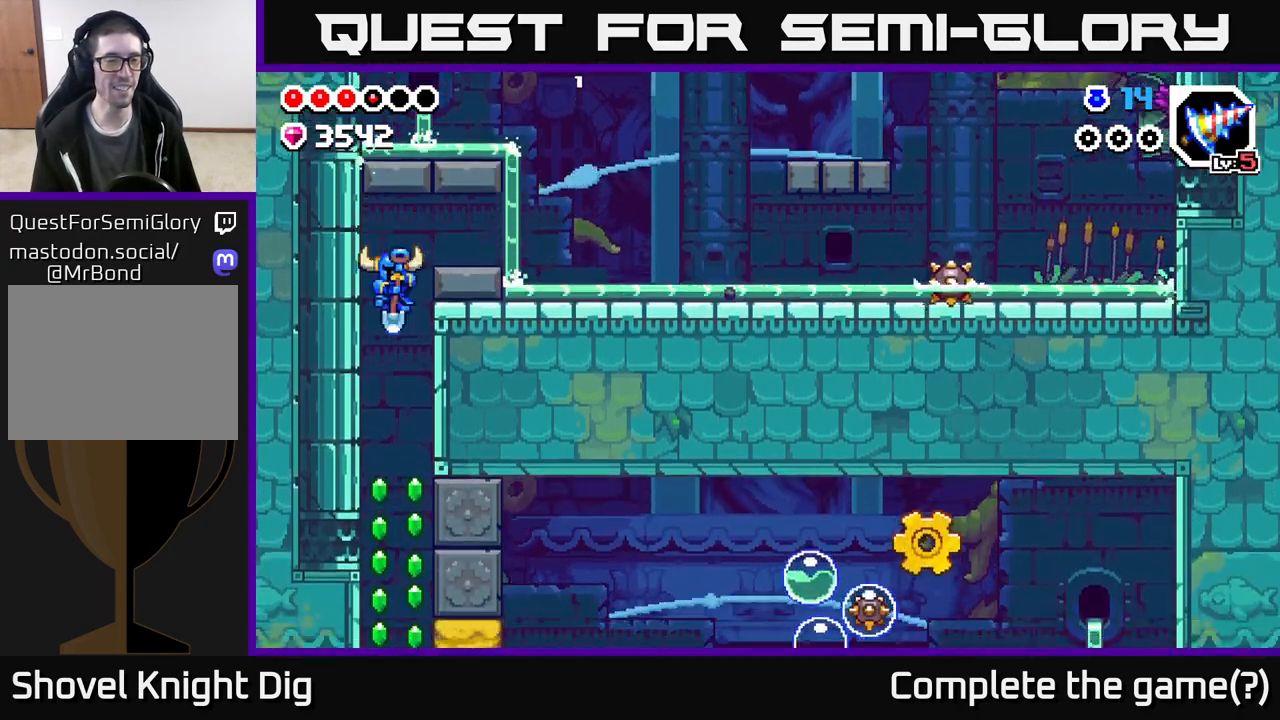
{"buttons": ["X"], "left_stick": "right", "right_stick": "center", "events": [[350, "left_stick", "right"], [500, "X", "down"]]}
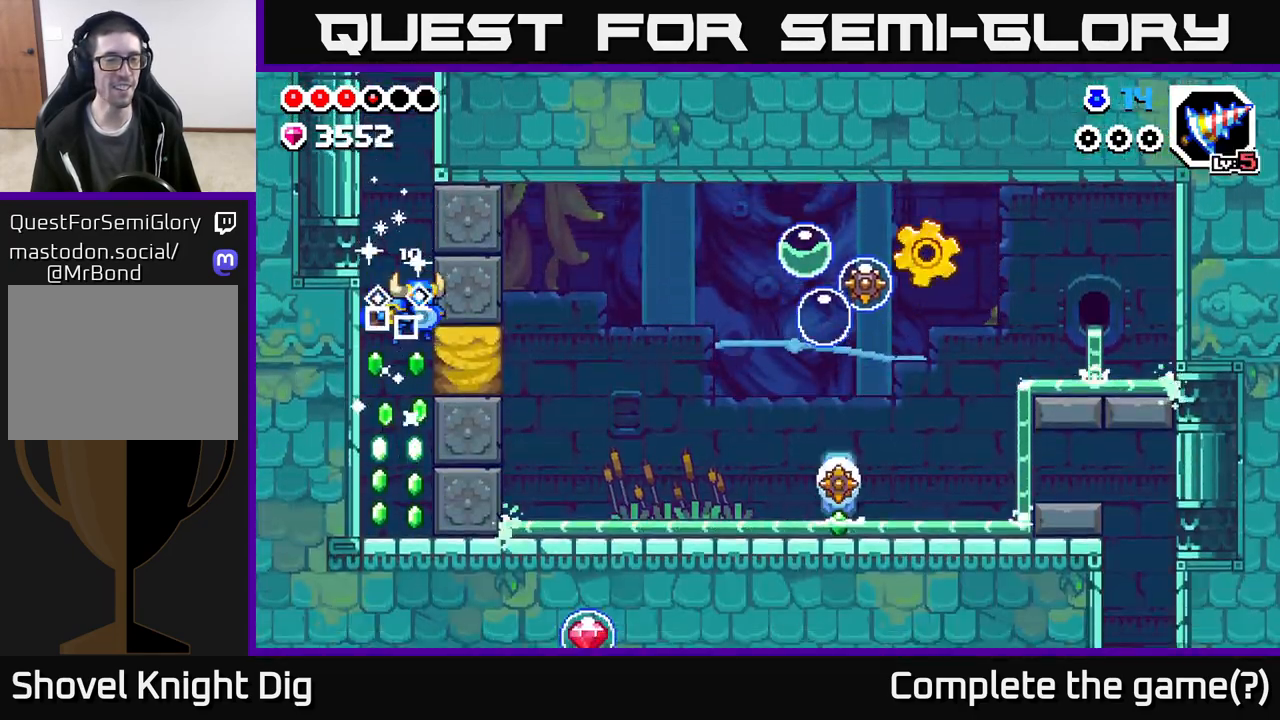
{"buttons": [], "left_stick": "left", "right_stick": "center", "events": [[117, "X", "up"], [333, "left_stick", "left"]]}
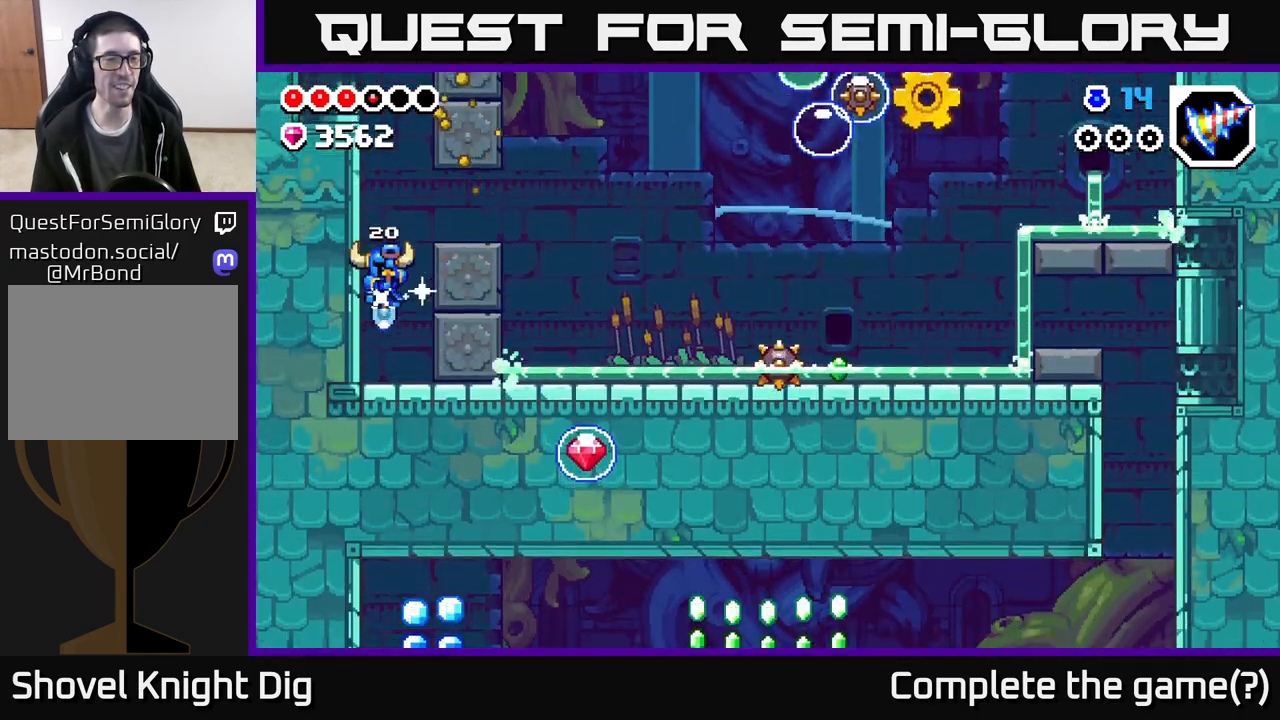
{"buttons": ["A"], "left_stick": "right", "right_stick": "center", "events": [[83, "left_stick", "center"], [133, "left_stick", "right"], [183, "A", "down"]]}
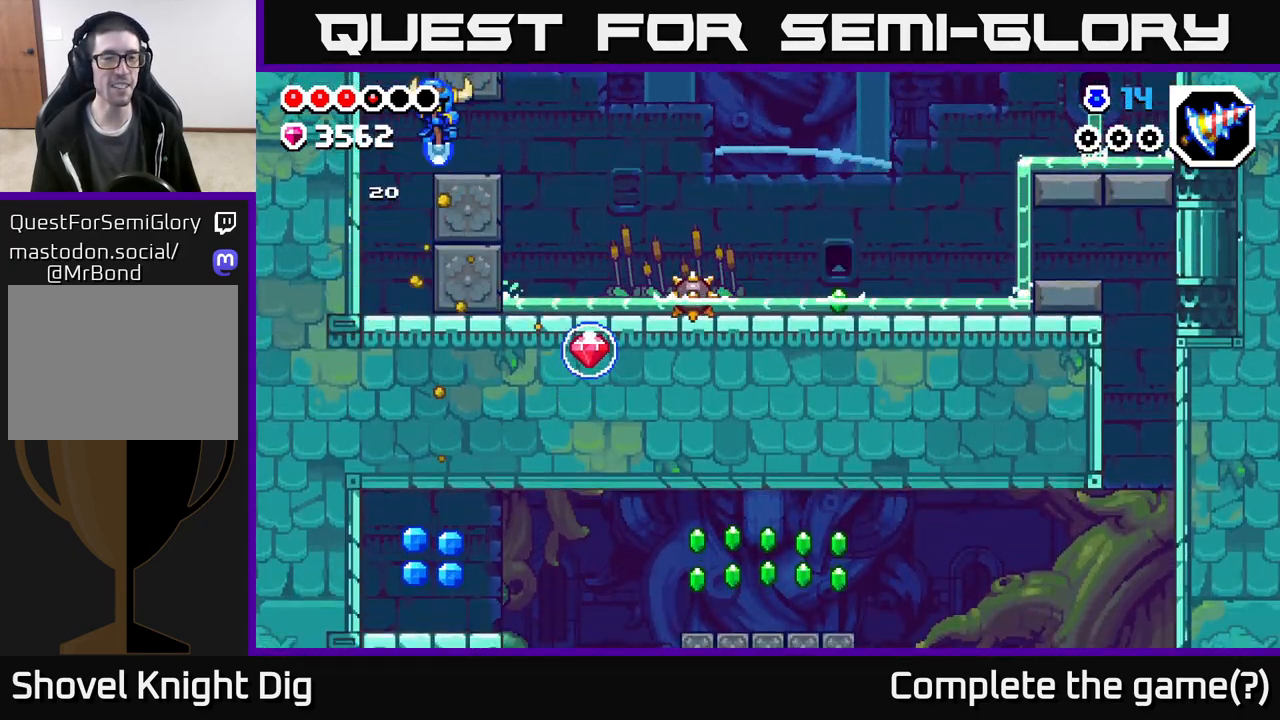
{"buttons": ["A"], "left_stick": "right", "right_stick": "center", "events": [[50, "A", "up"], [267, "A", "down"]]}
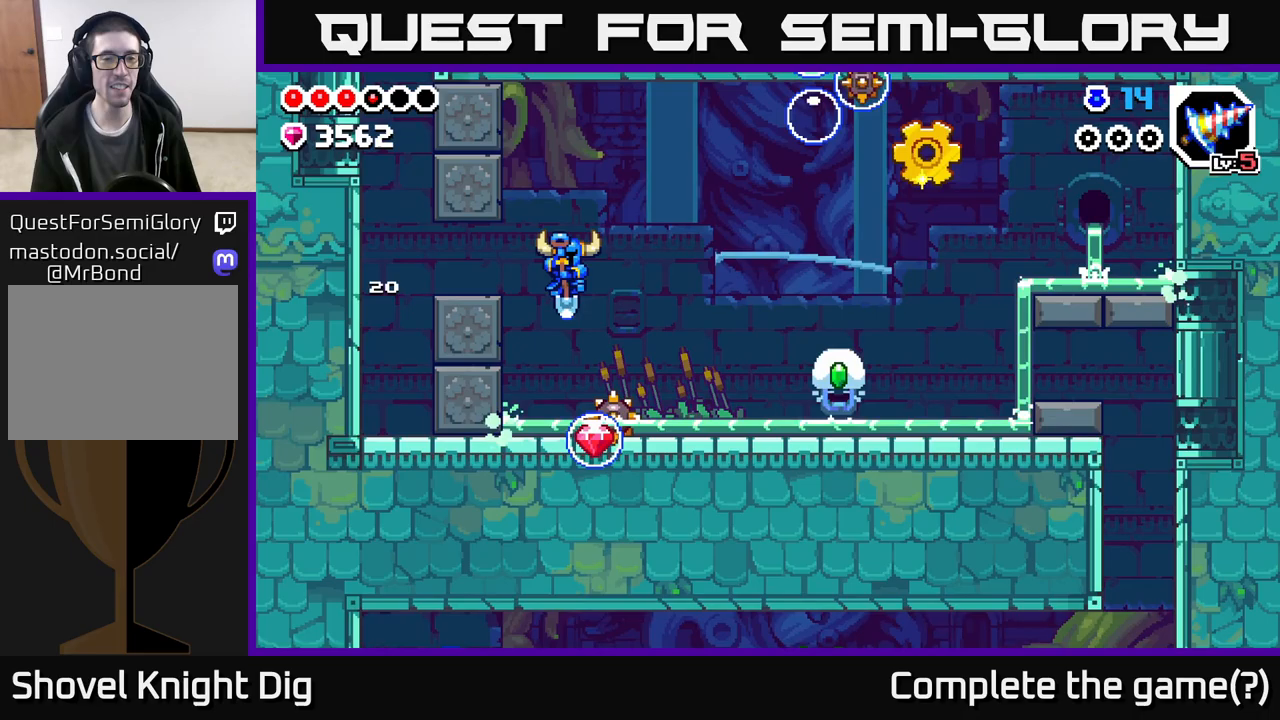
{"buttons": [], "left_stick": "down-right", "right_stick": "center", "events": [[100, "left_stick", "down"], [200, "left_stick", "down-right"], [500, "A", "up"]]}
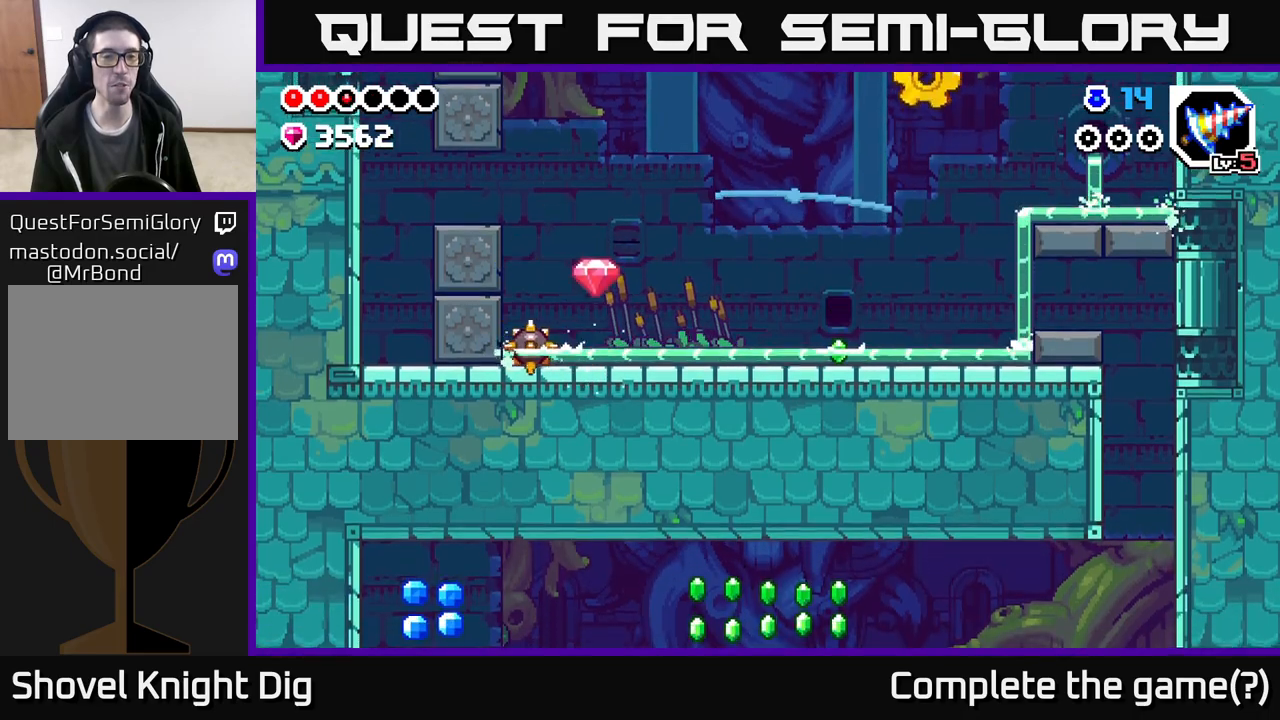
{"buttons": [], "left_stick": "right", "right_stick": "center", "events": [[83, "left_stick", "right"], [150, "A", "down"], [317, "A", "up"]]}
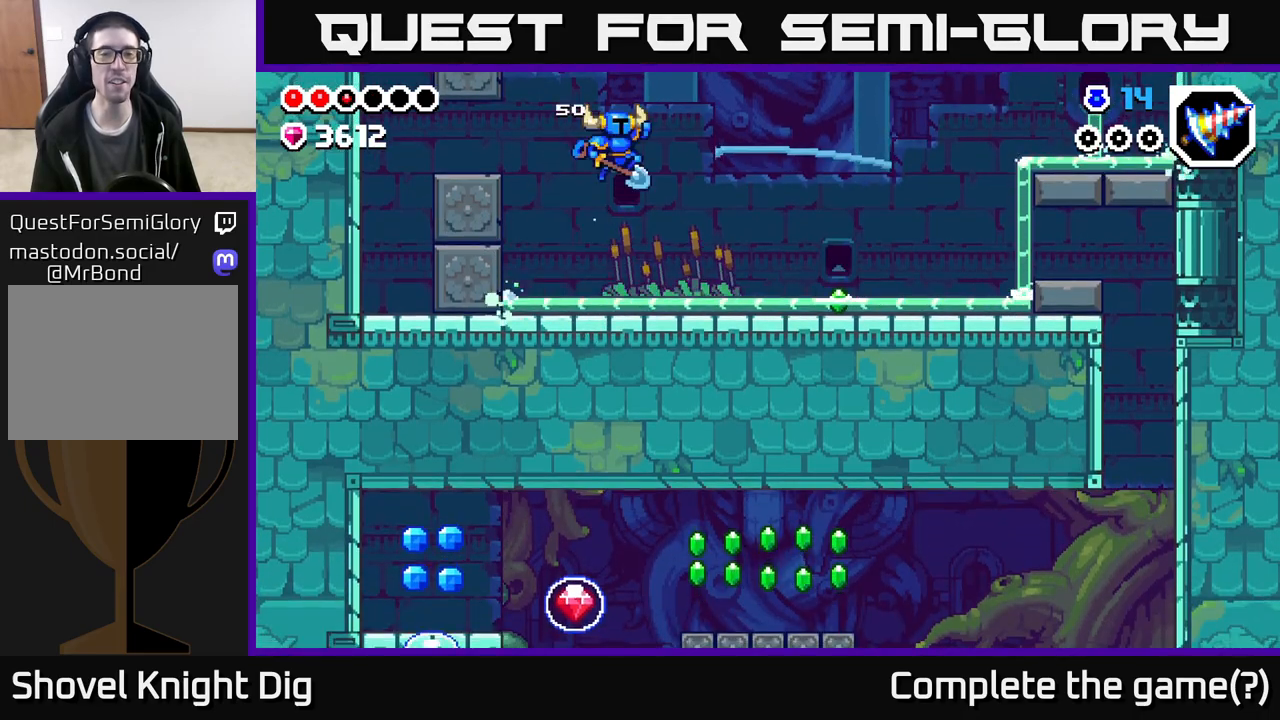
{"buttons": ["A"], "left_stick": "right", "right_stick": "center", "events": [[400, "A", "down"]]}
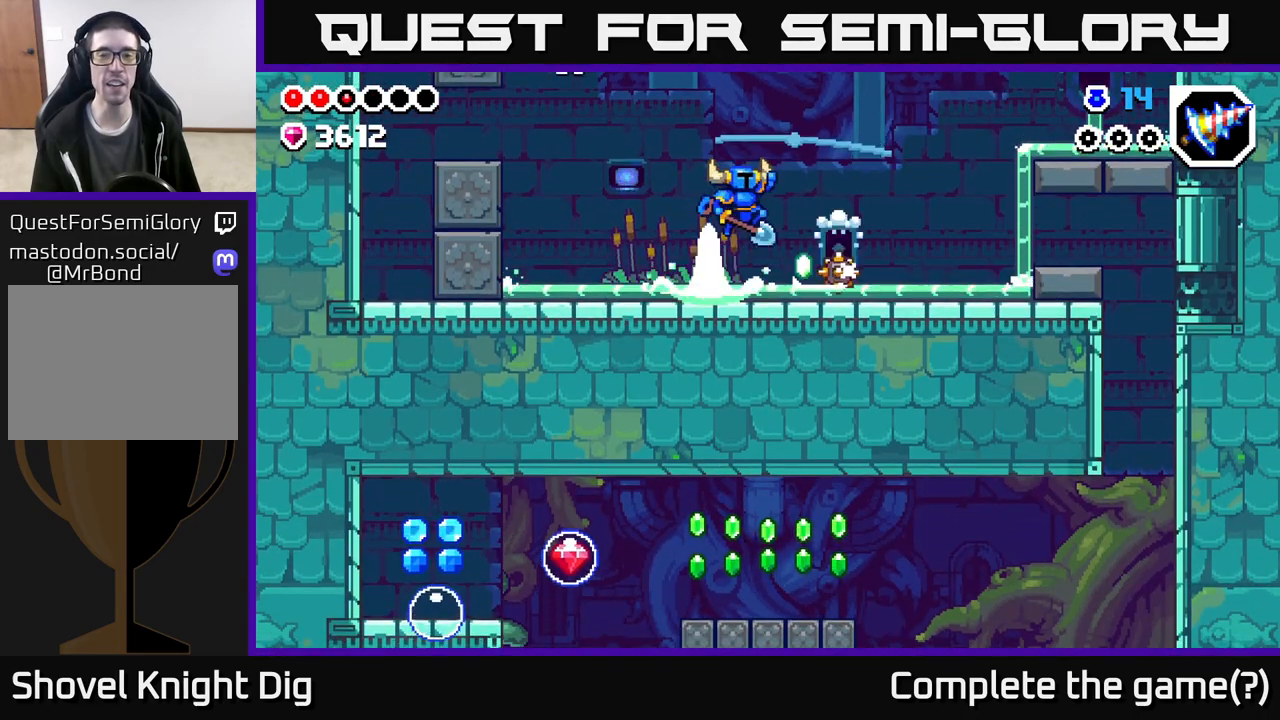
{"buttons": [], "left_stick": "right", "right_stick": "center", "events": [[433, "A", "up"]]}
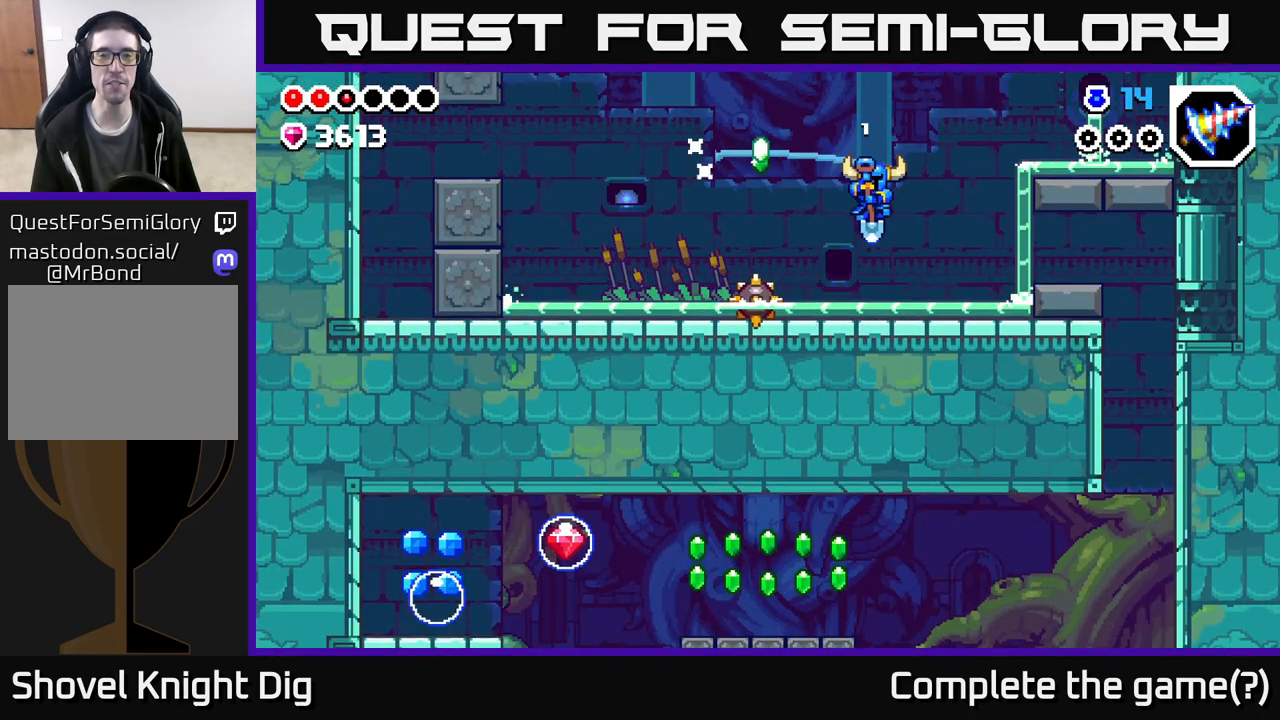
{"buttons": ["A"], "left_stick": "right", "right_stick": "center", "events": [[200, "A", "down"]]}
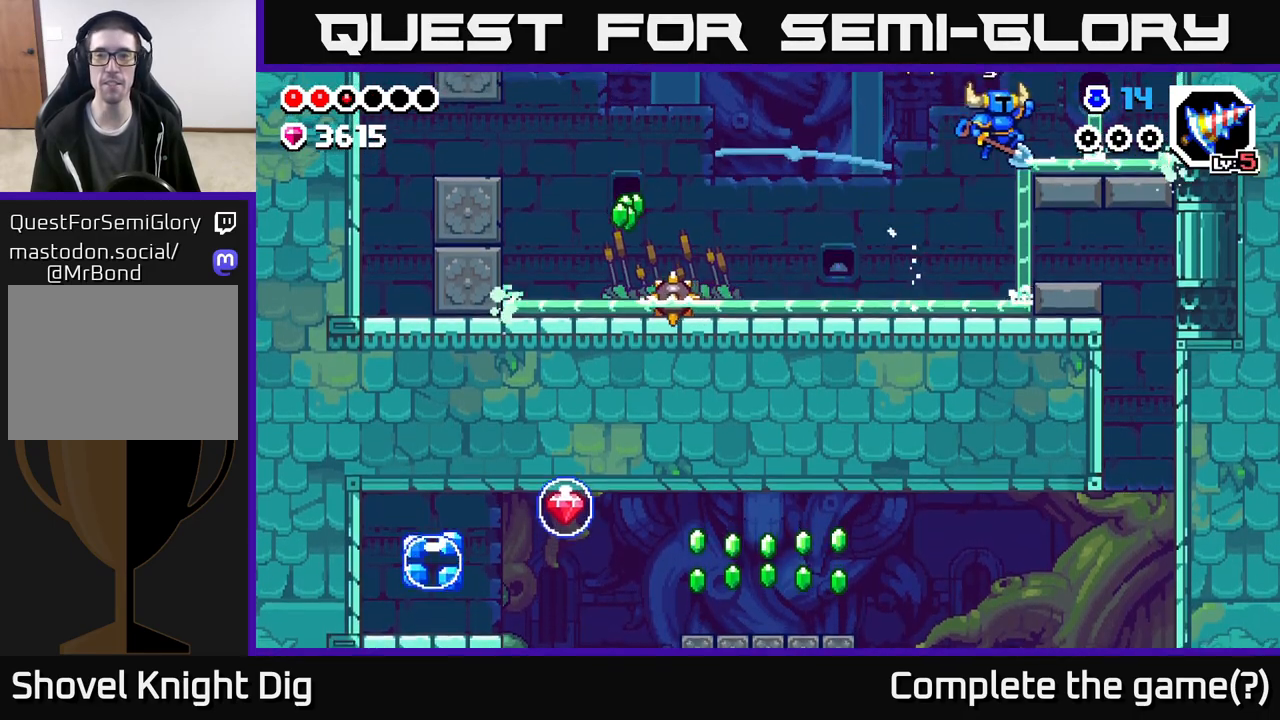
{"buttons": ["A"], "left_stick": "center", "right_stick": "center", "events": [[100, "A", "up"], [200, "A", "down"], [350, "left_stick", "center"]]}
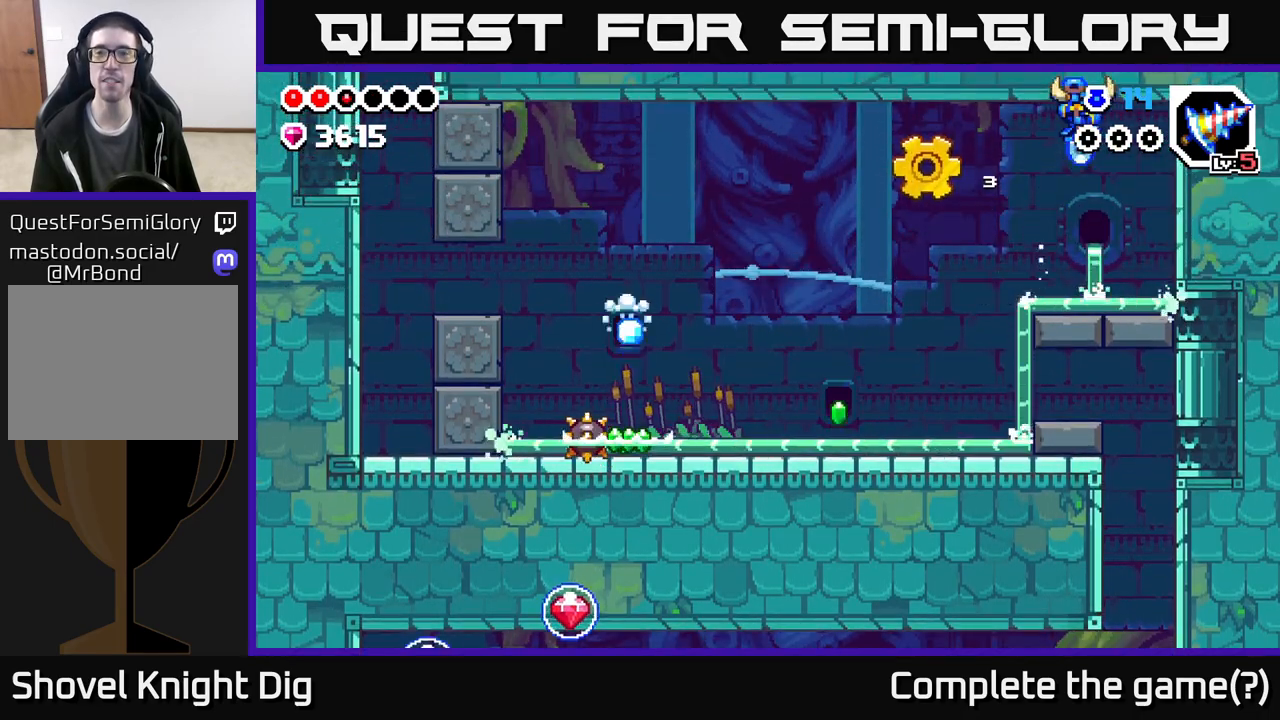
{"buttons": ["A"], "left_stick": "left", "right_stick": "center", "events": [[100, "left_stick", "right"], [133, "A", "up"], [217, "left_stick", "left"], [417, "A", "down"]]}
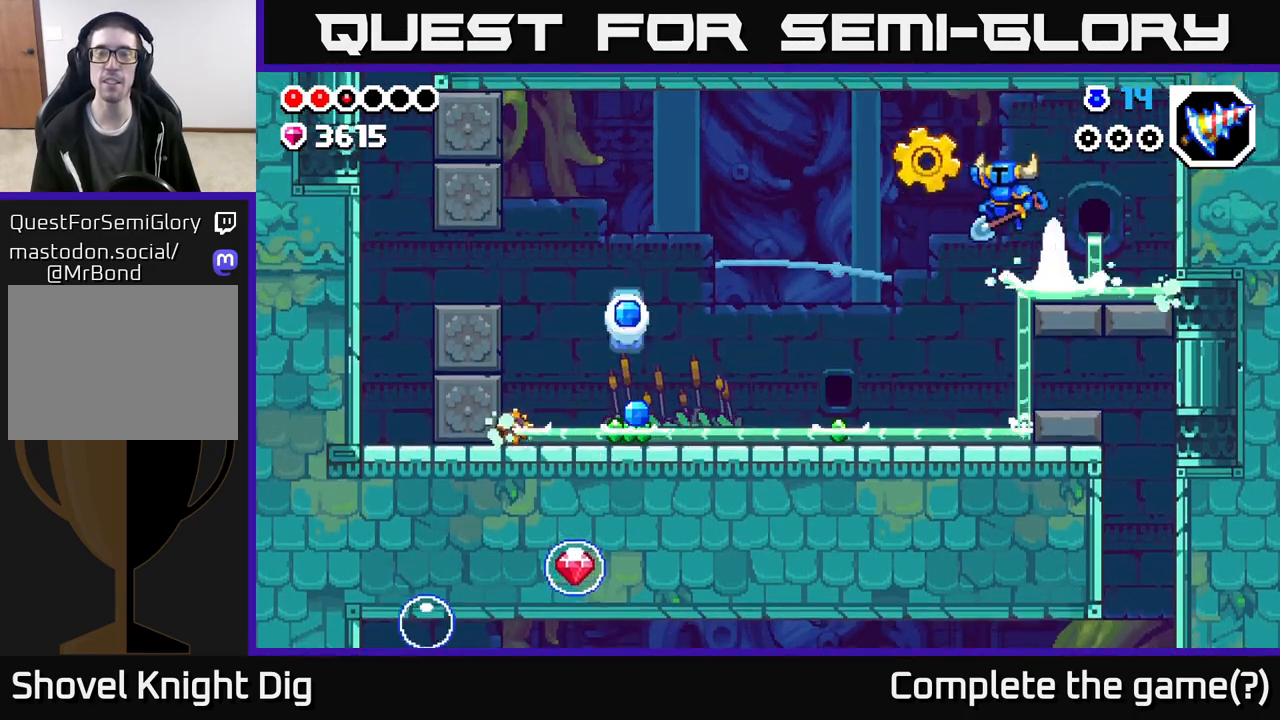
{"buttons": [], "left_stick": "left", "right_stick": "center", "events": [[17, "A", "up"]]}
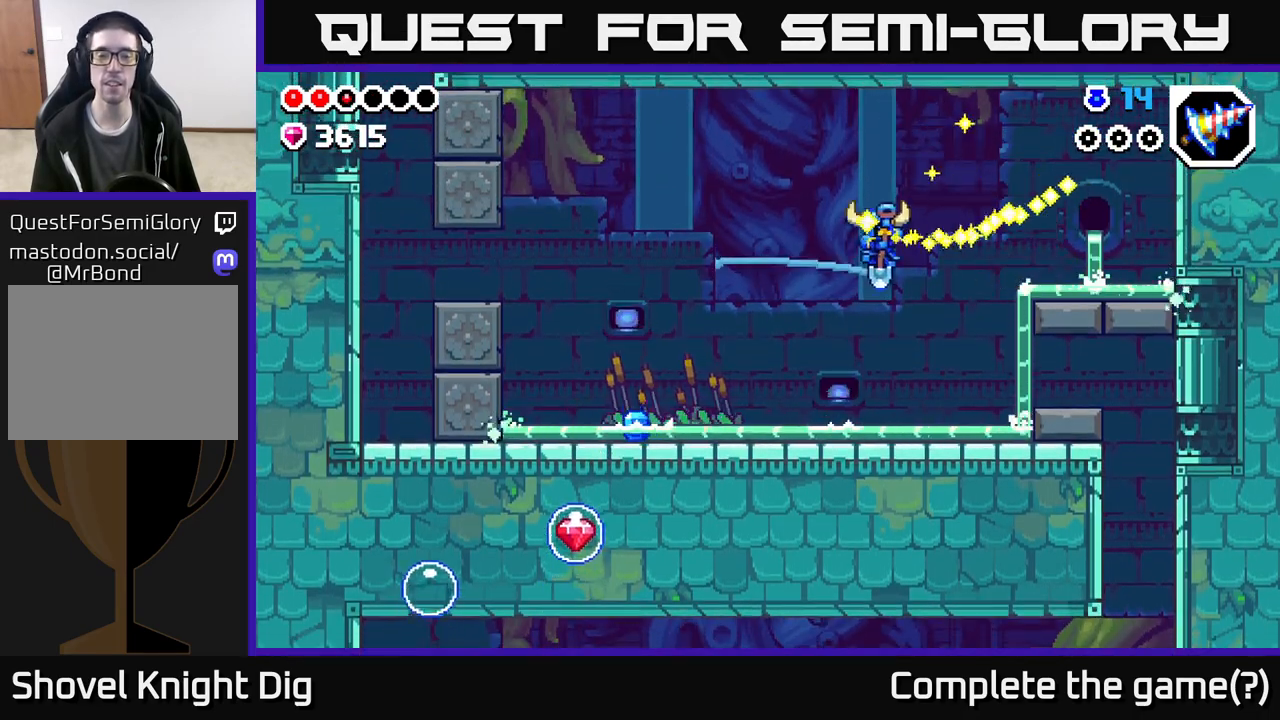
{"buttons": [], "left_stick": "left", "right_stick": "center", "events": [[300, "A", "down"], [417, "A", "up"]]}
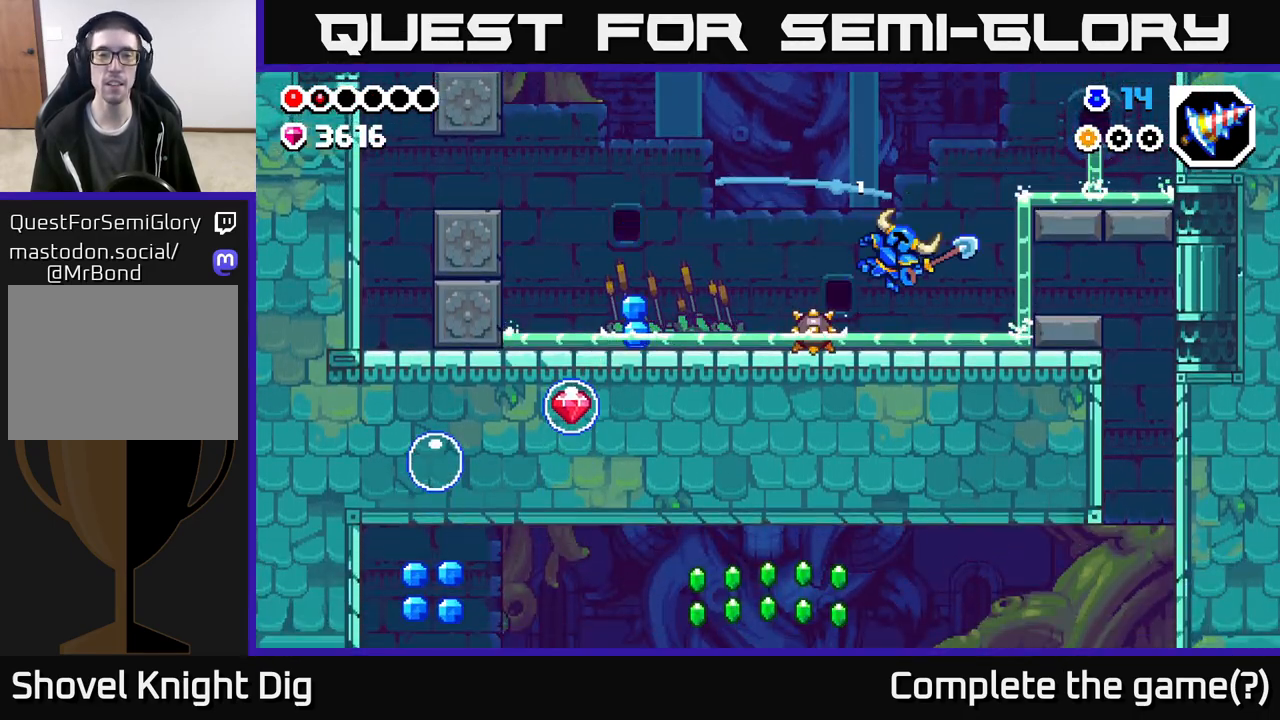
{"buttons": ["A"], "left_stick": "left", "right_stick": "center", "events": [[267, "A", "down"]]}
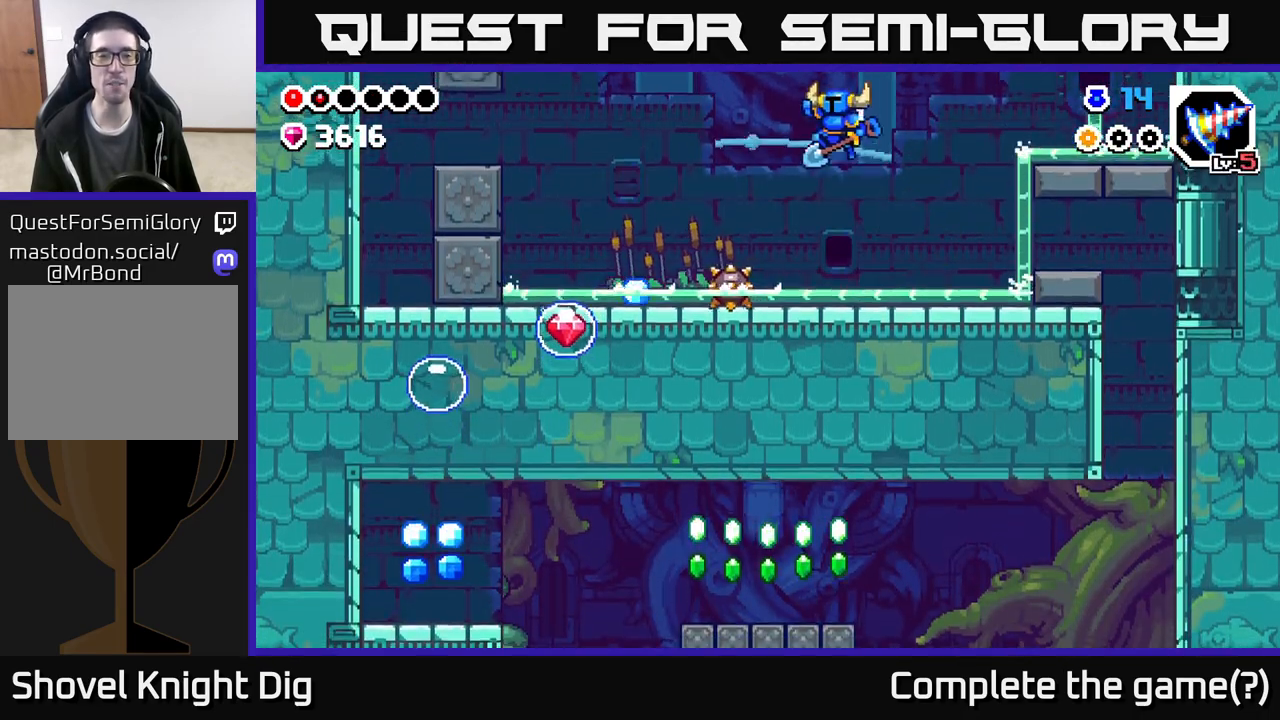
{"buttons": [], "left_stick": "center", "right_stick": "center", "events": [[283, "A", "up"], [283, "left_stick", "center"]]}
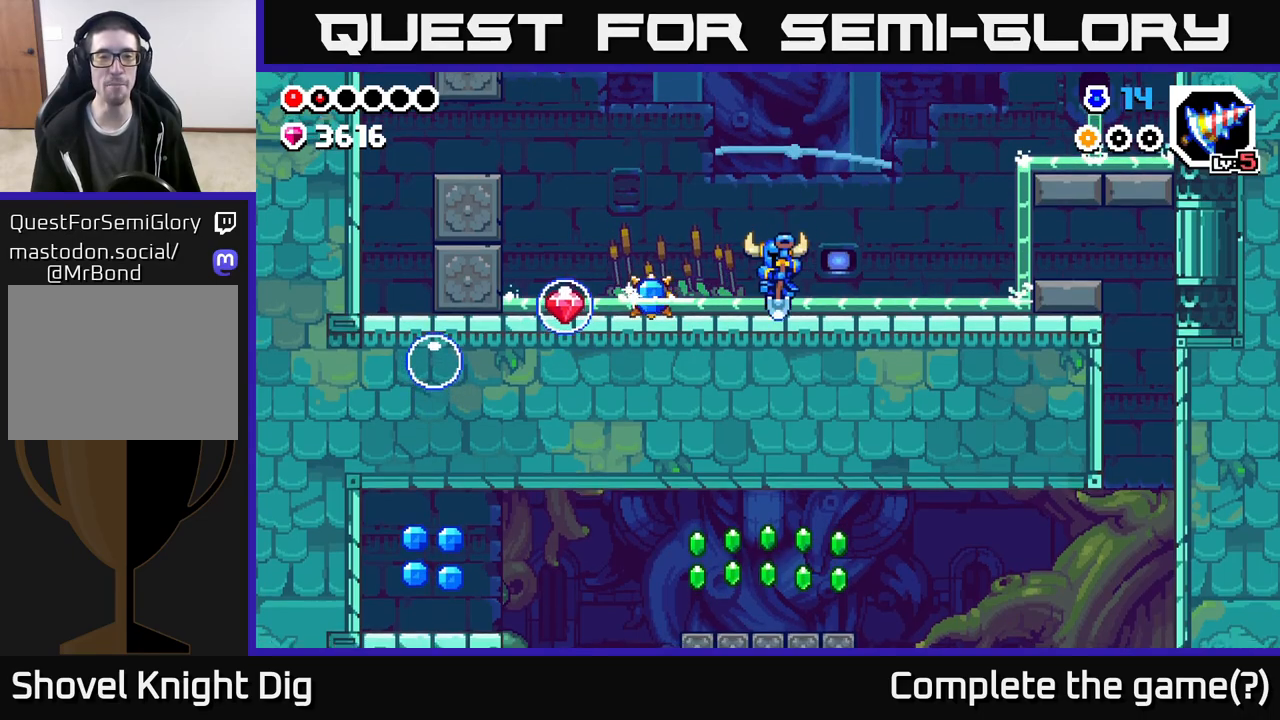
{"buttons": [], "left_stick": "left", "right_stick": "center", "events": [[50, "left_stick", "left"], [117, "A", "down"], [400, "A", "up"]]}
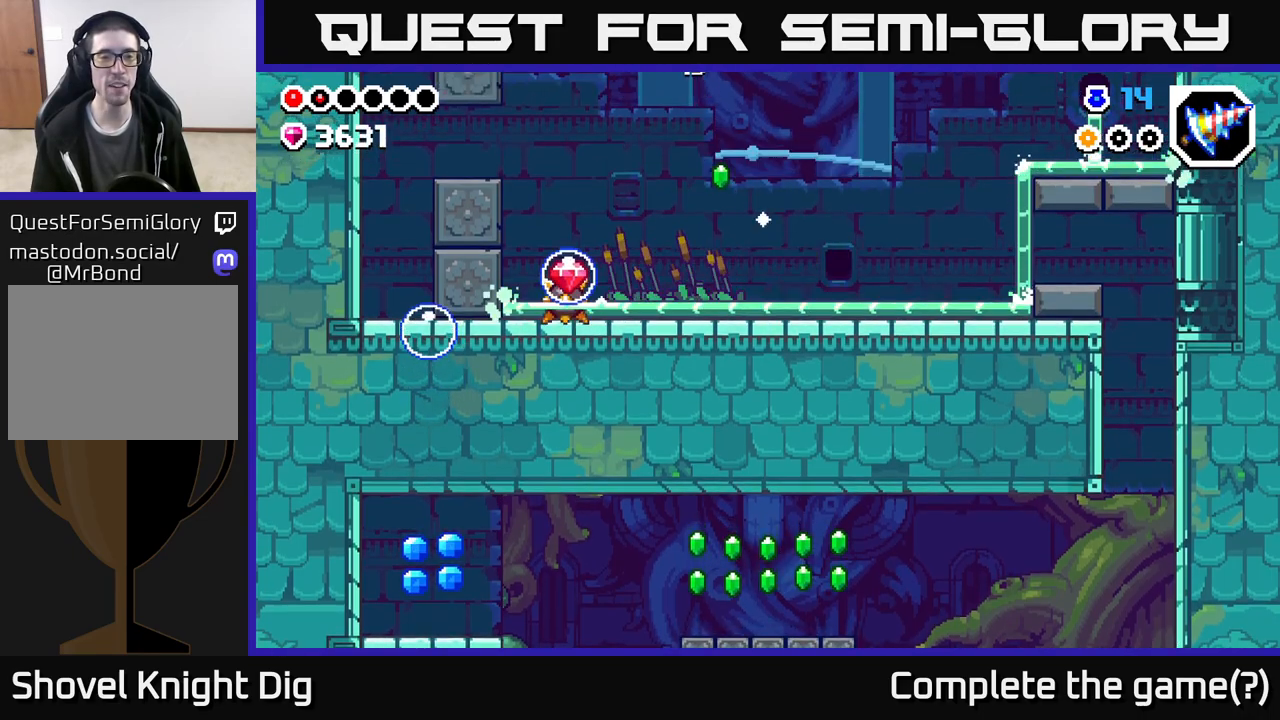
{"buttons": [], "left_stick": "right", "right_stick": "center", "events": [[200, "X", "down"], [233, "left_stick", "down"], [300, "X", "up"], [400, "left_stick", "right"]]}
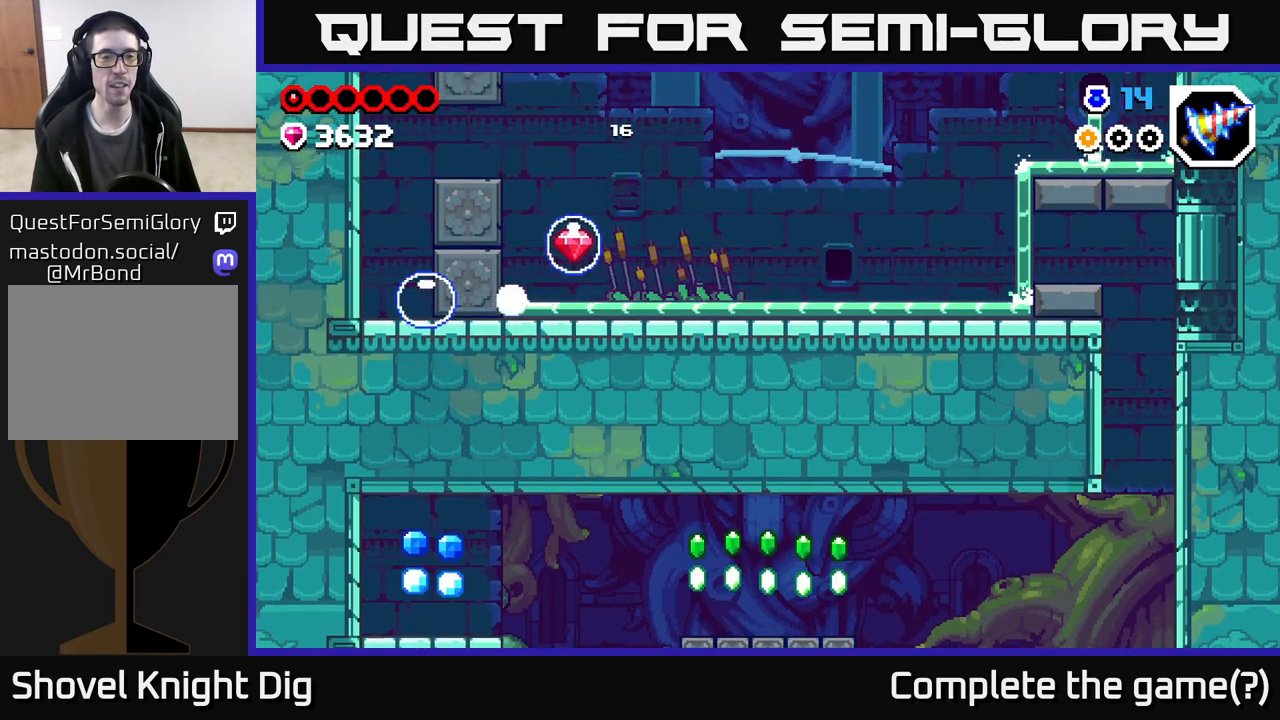
{"buttons": [], "left_stick": "left", "right_stick": "center", "events": [[67, "left_stick", "left"], [300, "A", "down"], [367, "X", "down"], [433, "A", "up"], [433, "X", "up"]]}
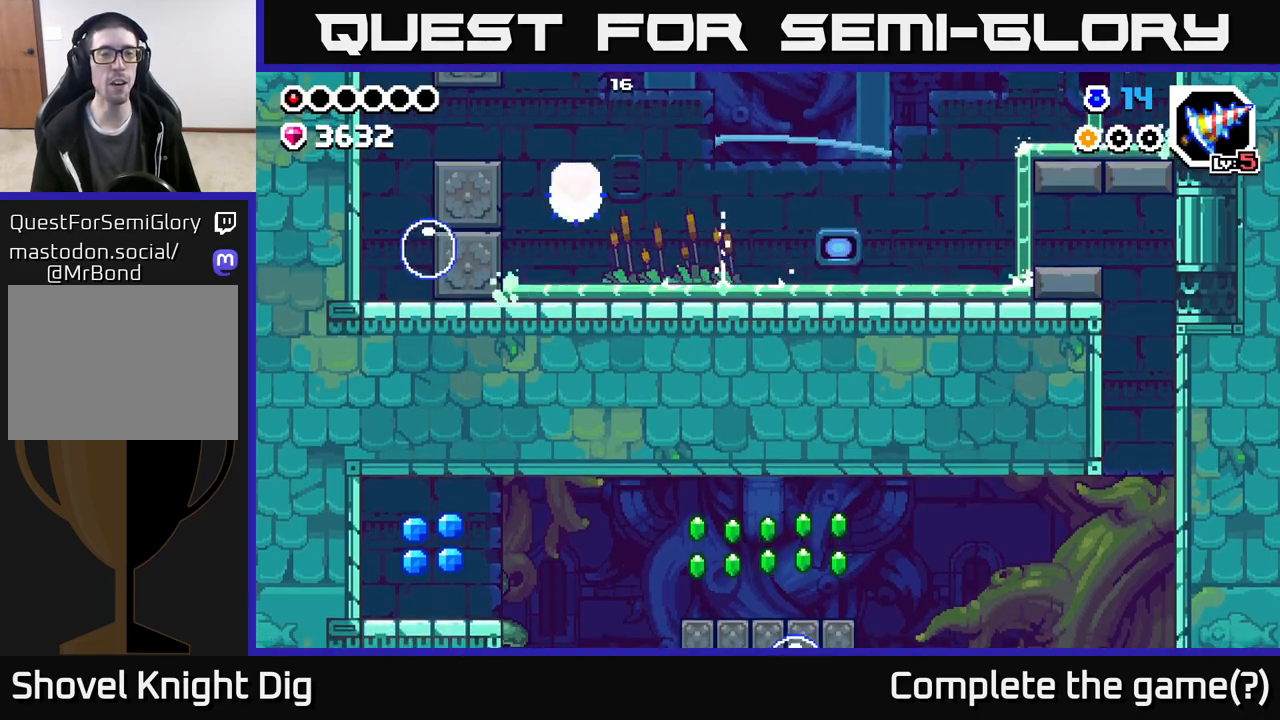
{"buttons": [], "left_stick": "right", "right_stick": "center", "events": [[217, "left_stick", "right"]]}
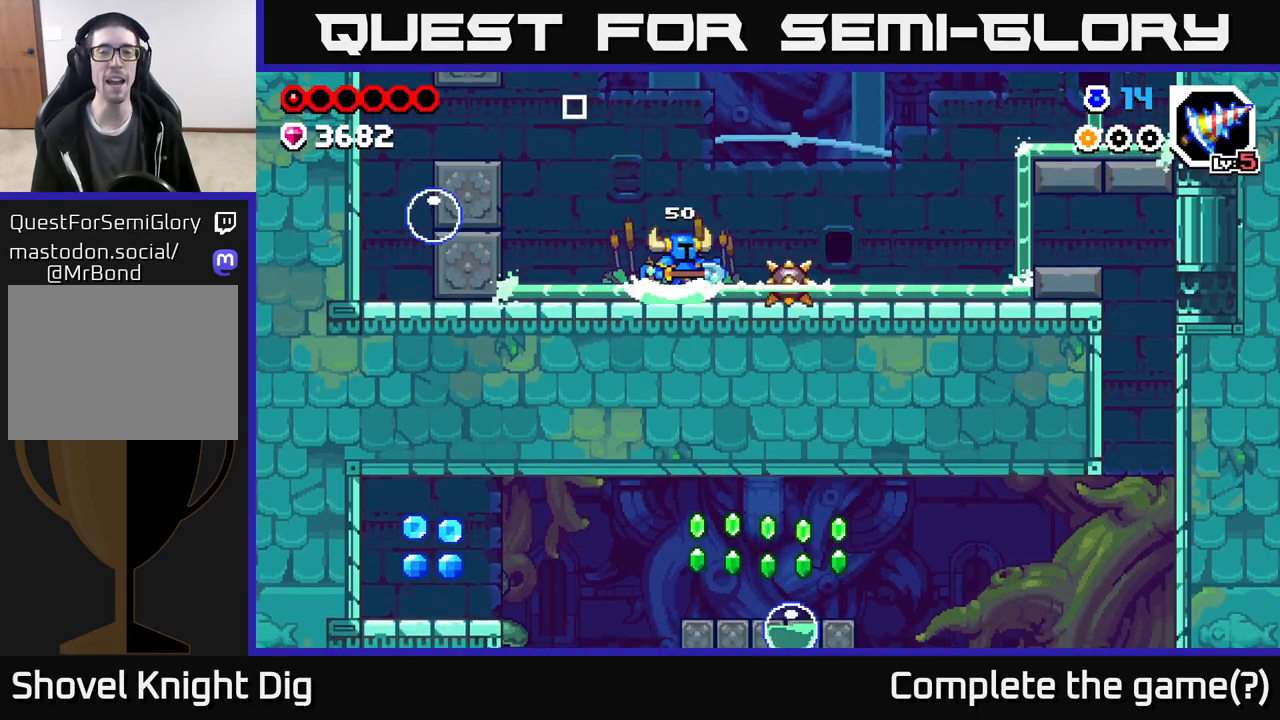
{"buttons": [], "left_stick": "right", "right_stick": "center", "events": [[33, "A", "down"], [433, "A", "up"]]}
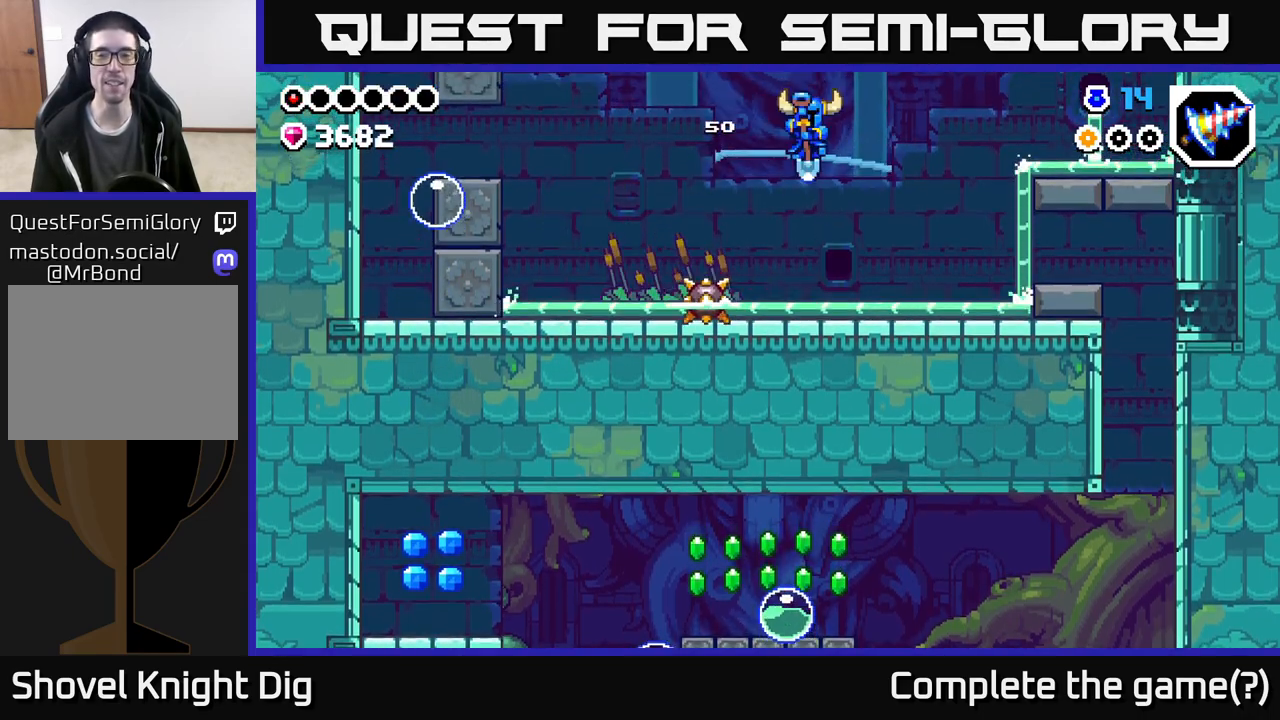
{"buttons": [], "left_stick": "right", "right_stick": "center", "events": [[317, "A", "down"], [400, "A", "up"]]}
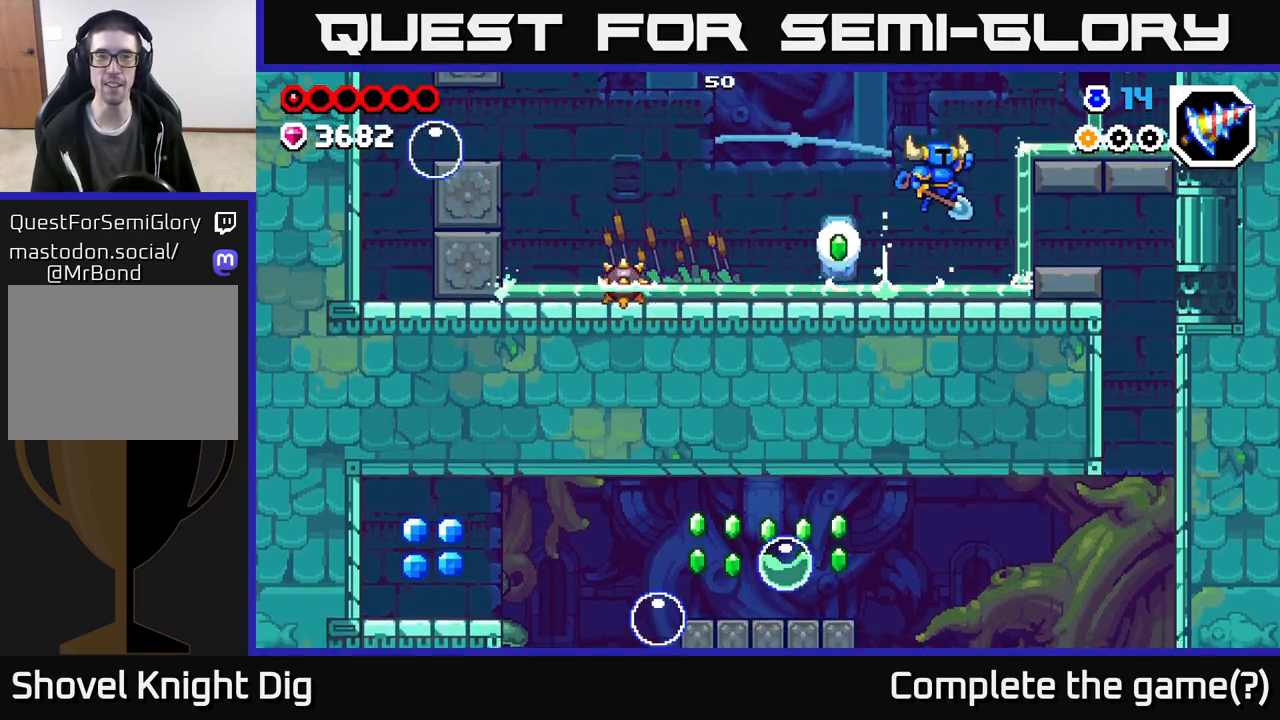
{"buttons": [], "left_stick": "right", "right_stick": "center", "events": []}
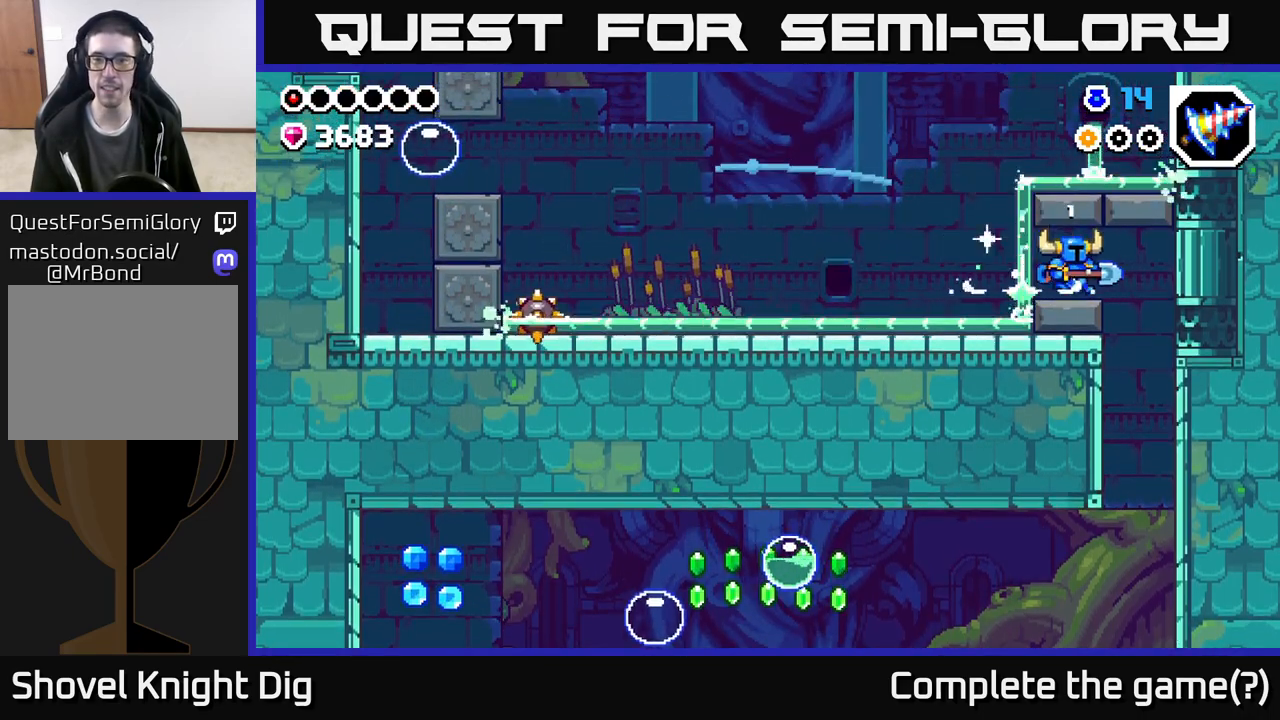
{"buttons": [], "left_stick": "right", "right_stick": "center", "events": []}
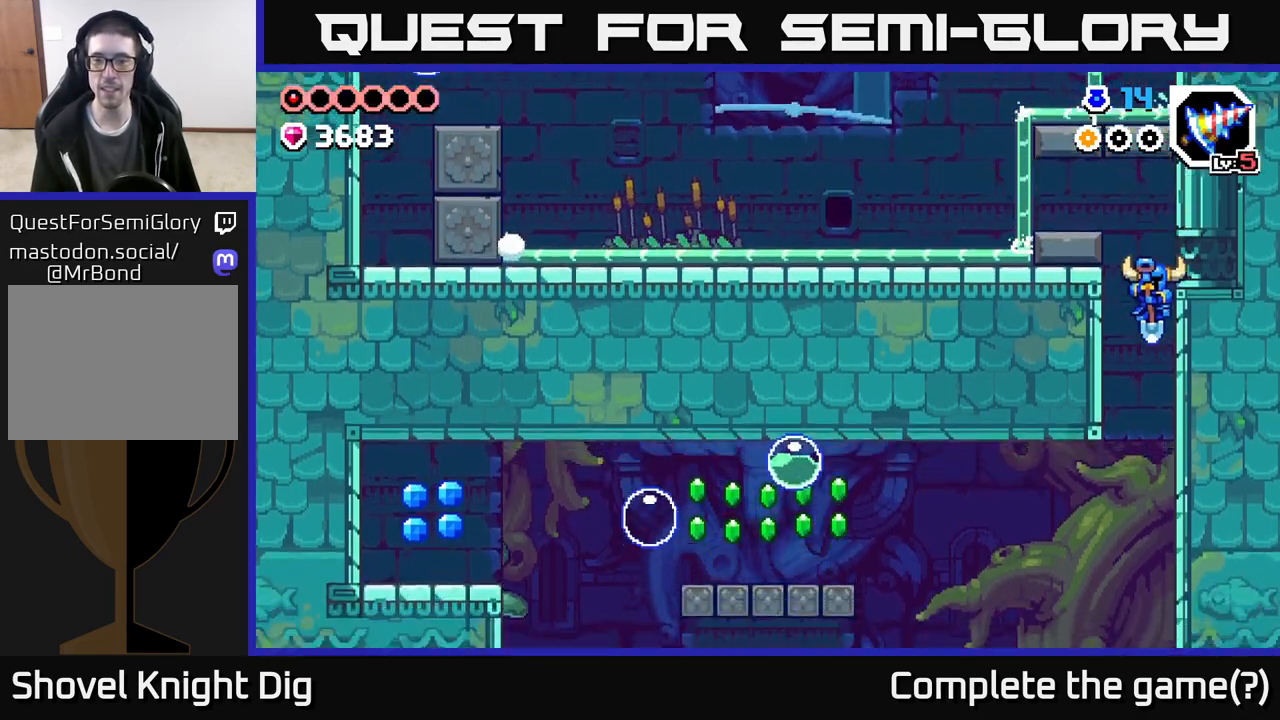
{"buttons": [], "left_stick": "down-left", "right_stick": "center", "events": [[67, "left_stick", "left"], [150, "left_stick", "down-left"], [300, "left_stick", "down"], [467, "left_stick", "down-left"]]}
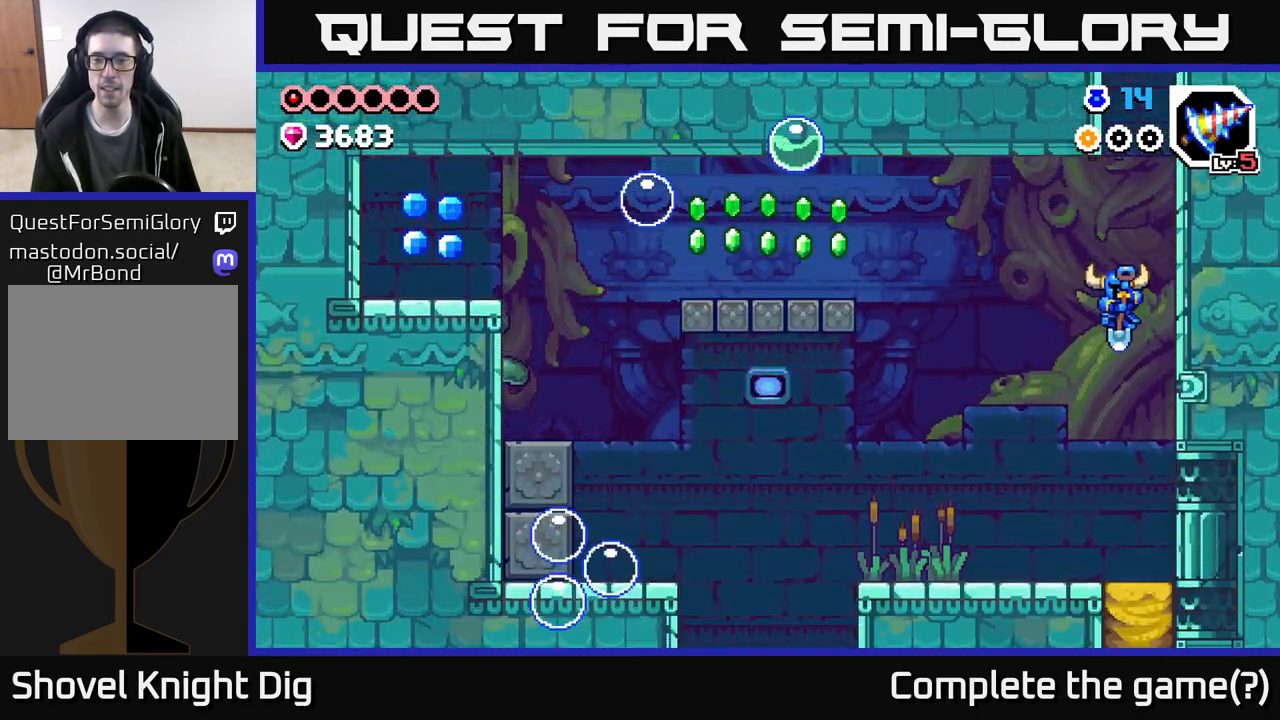
{"buttons": [], "left_stick": "left", "right_stick": "center", "events": [[350, "left_stick", "center"], [400, "left_stick", "left"]]}
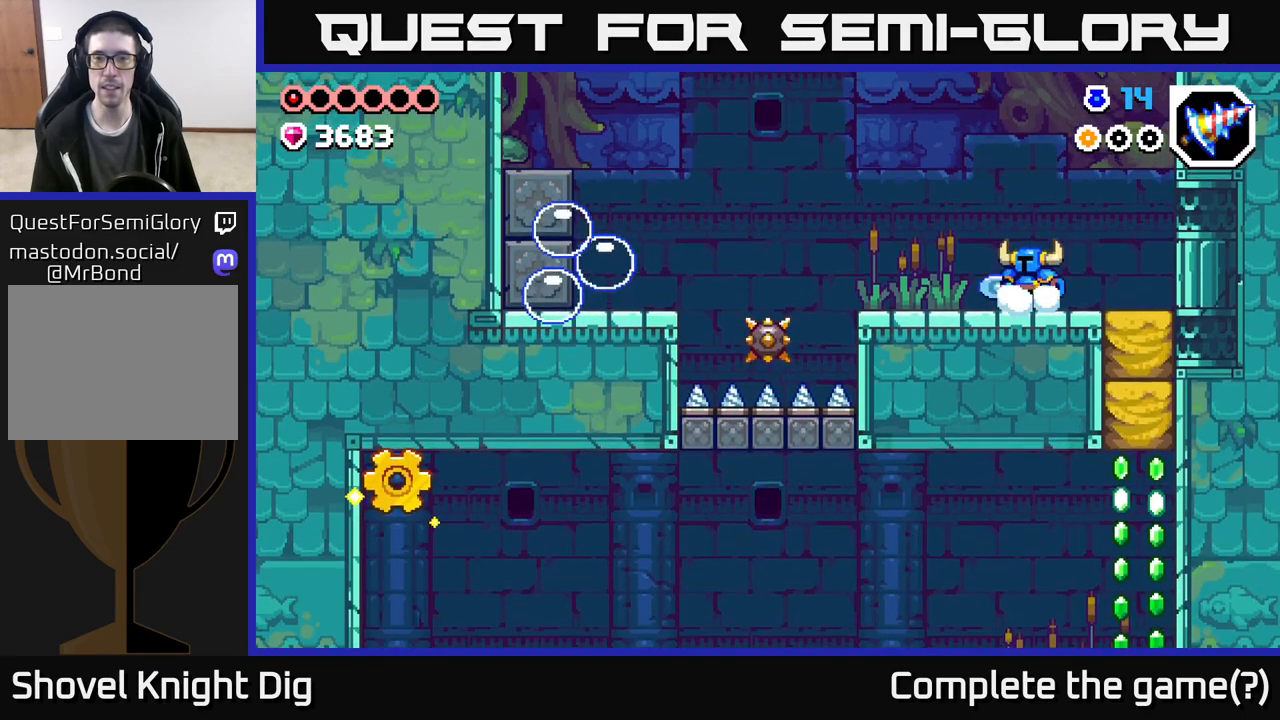
{"buttons": [], "left_stick": "left", "right_stick": "center", "events": [[133, "left_stick", "center"], [200, "left_stick", "left"]]}
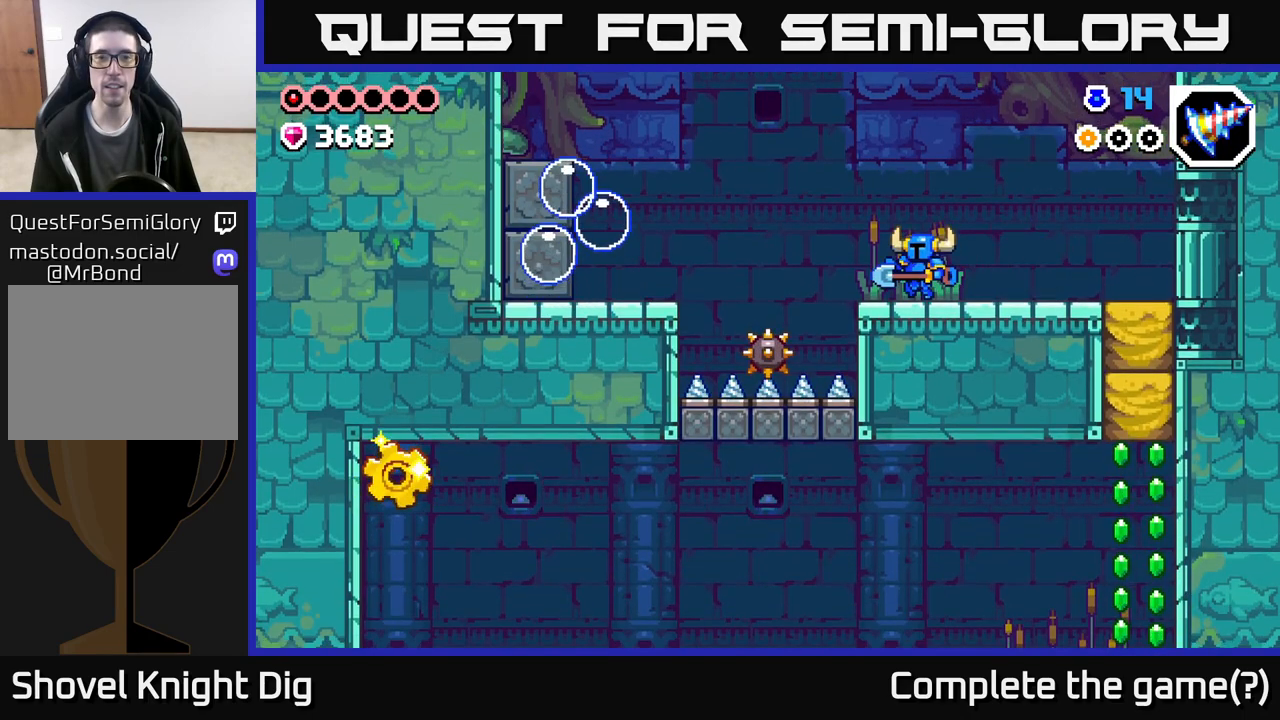
{"buttons": ["A"], "left_stick": "left", "right_stick": "center", "events": [[217, "A", "down"]]}